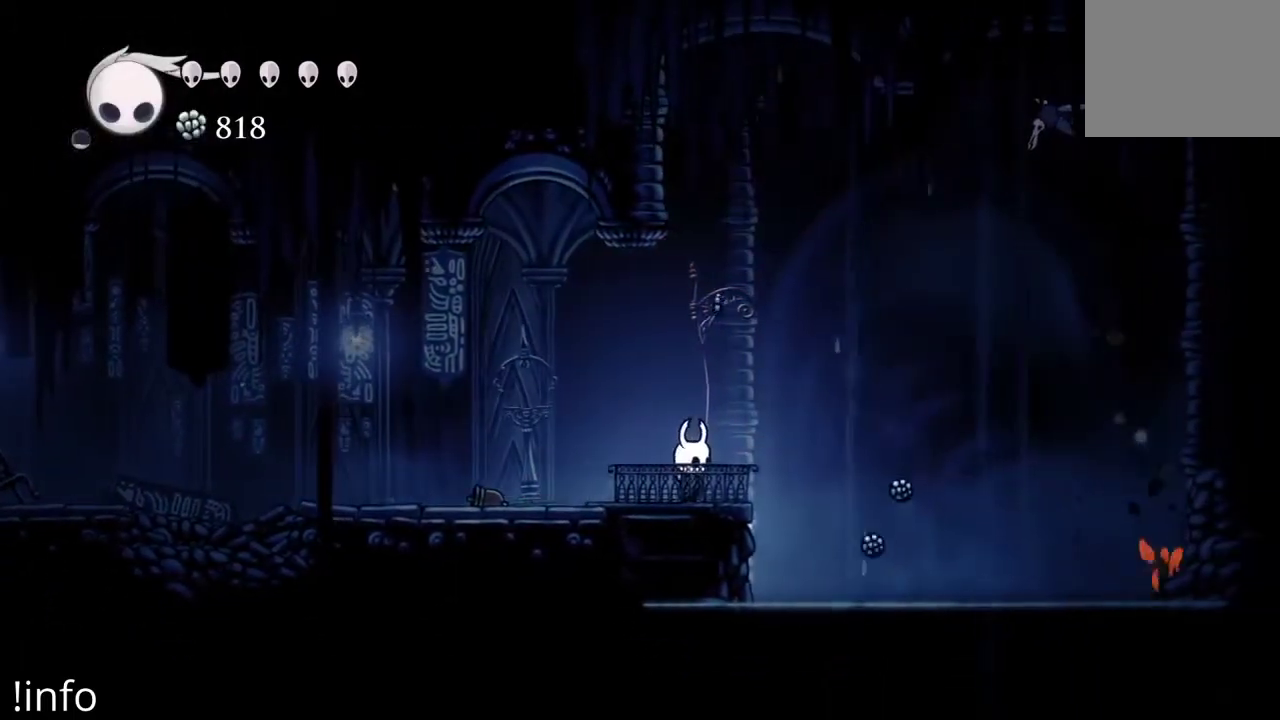
Gameplay with a controller (Xbox layout); each line is a JSON object with the inputs held at the frame after it. "events" lists button and stick changes between this image and that frame as [ms after this image, input, new state], when the widget could be followed in between.
{"buttons": ["DPAD_LEFT"], "left_stick": "center", "right_stick": "center", "events": [[33, "A", "down"], [33, "DPAD_RIGHT", "down"], [167, "DPAD_RIGHT", "up"], [267, "DPAD_LEFT", "down"], [400, "A", "up"]]}
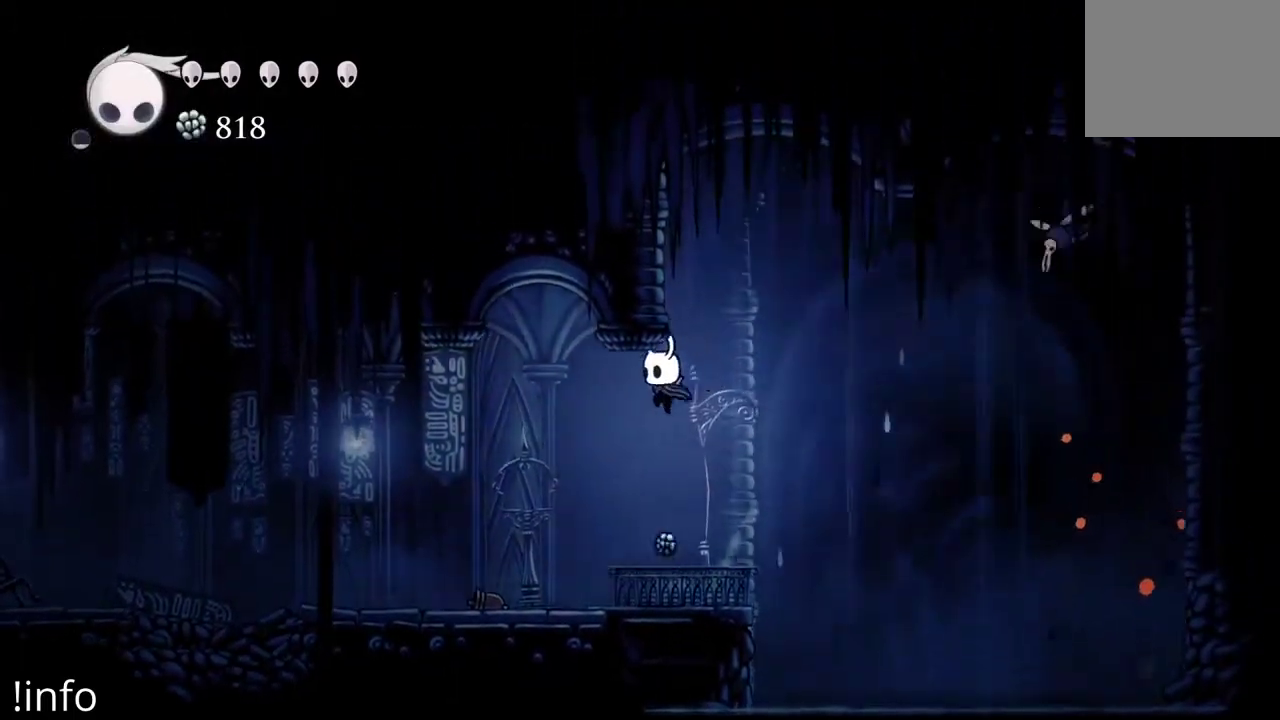
{"buttons": [], "left_stick": "center", "right_stick": "center", "events": [[100, "DPAD_LEFT", "up"], [300, "DPAD_RIGHT", "down"], [433, "DPAD_RIGHT", "up"]]}
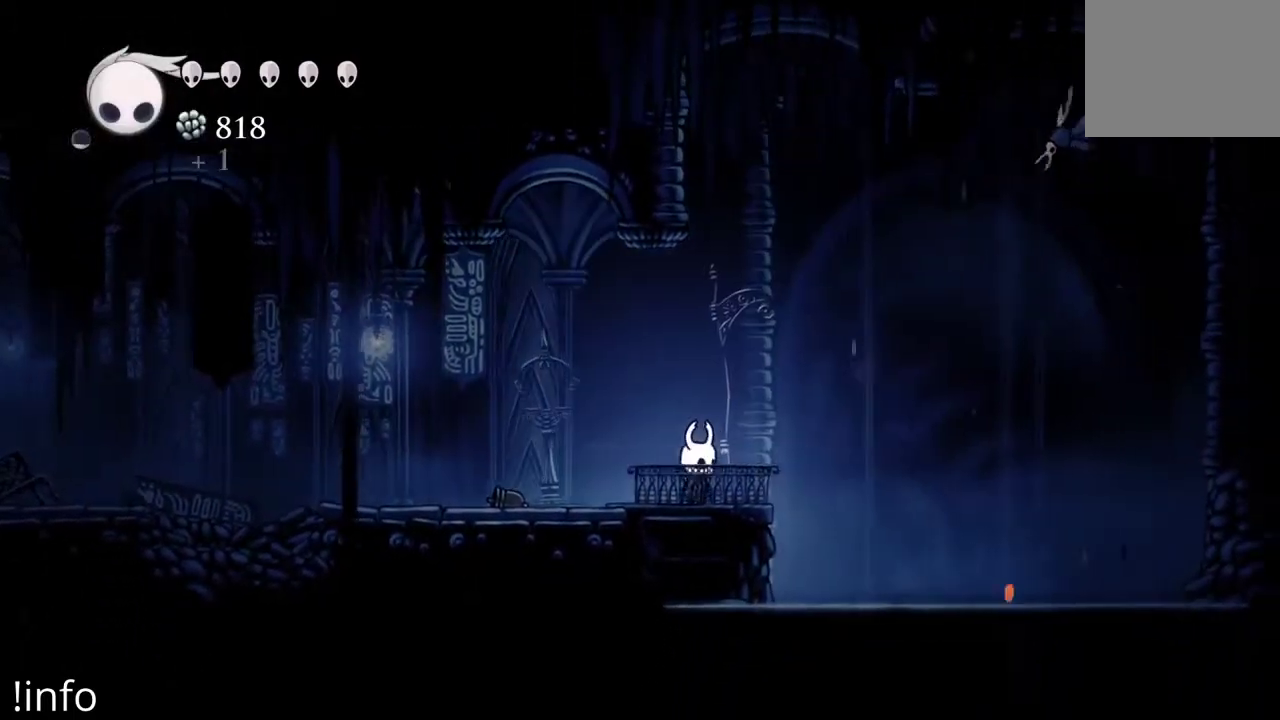
{"buttons": [], "left_stick": "center", "right_stick": "center", "events": []}
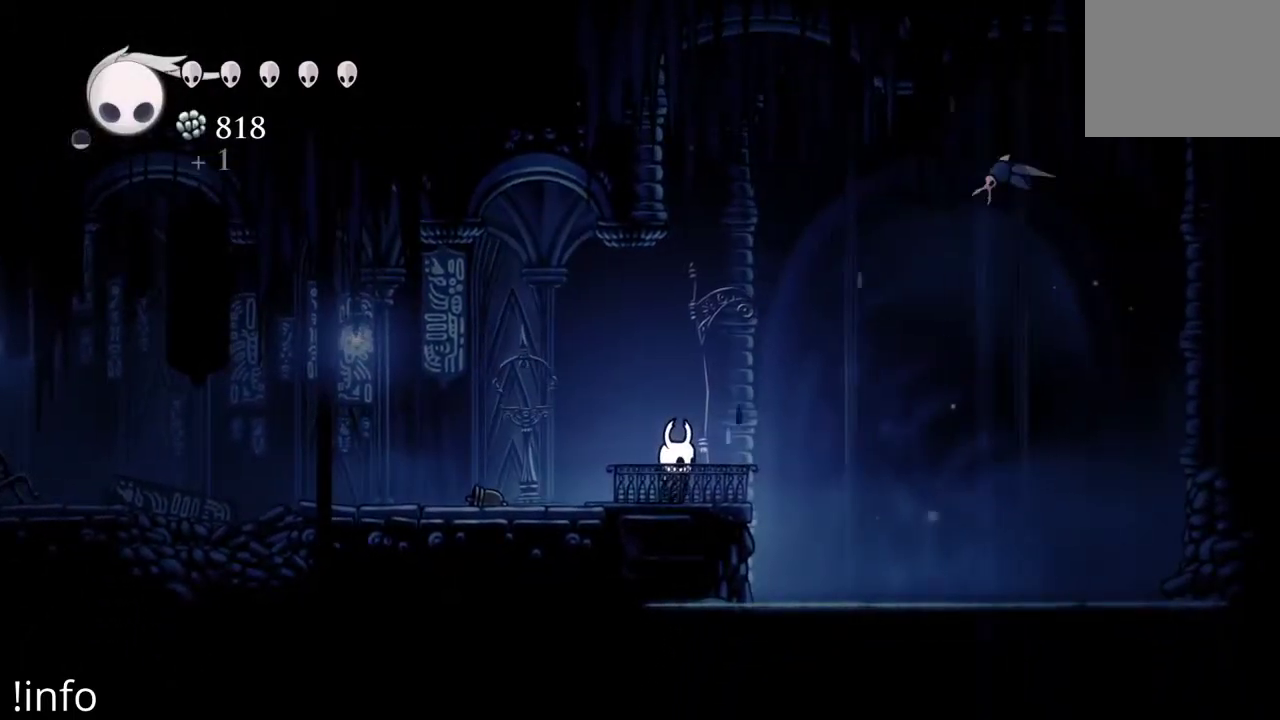
{"buttons": [], "left_stick": "center", "right_stick": "center", "events": [[167, "DPAD_LEFT", "down"], [500, "DPAD_LEFT", "up"]]}
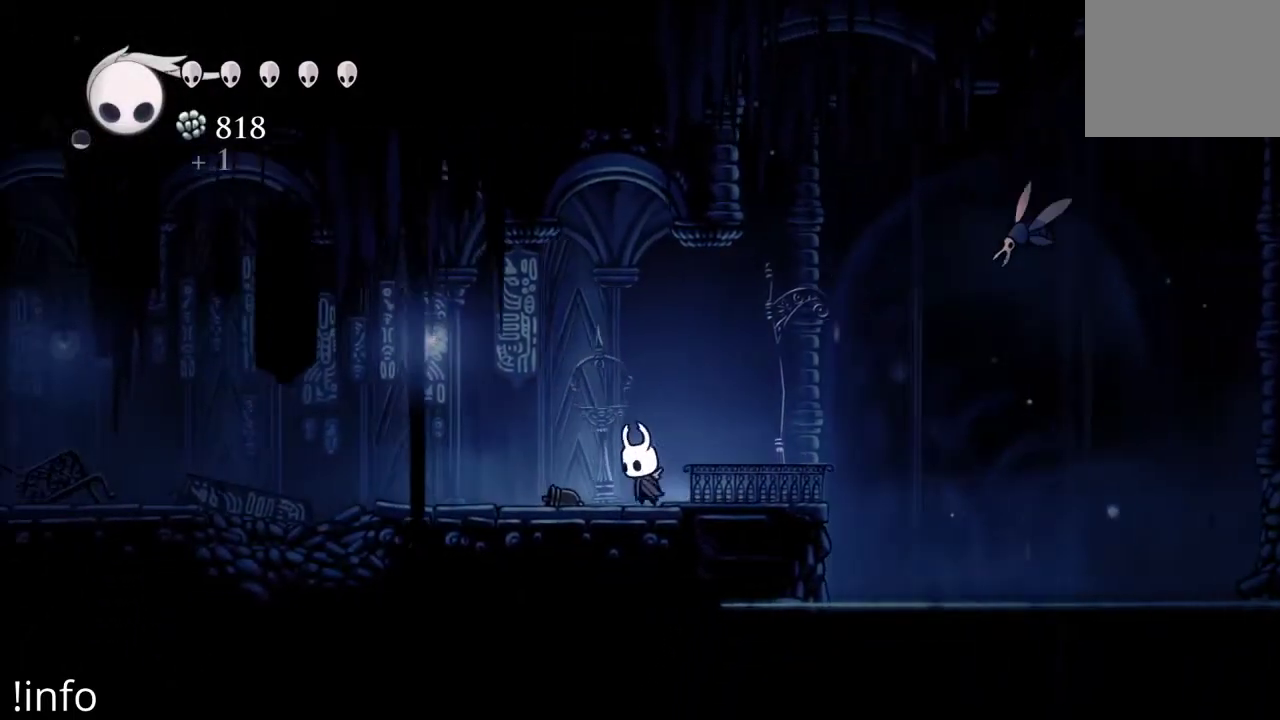
{"buttons": ["X", "DPAD_RIGHT"], "left_stick": "center", "right_stick": "center", "events": [[33, "DPAD_RIGHT", "down"], [267, "A", "down"], [433, "A", "up"], [500, "X", "down"]]}
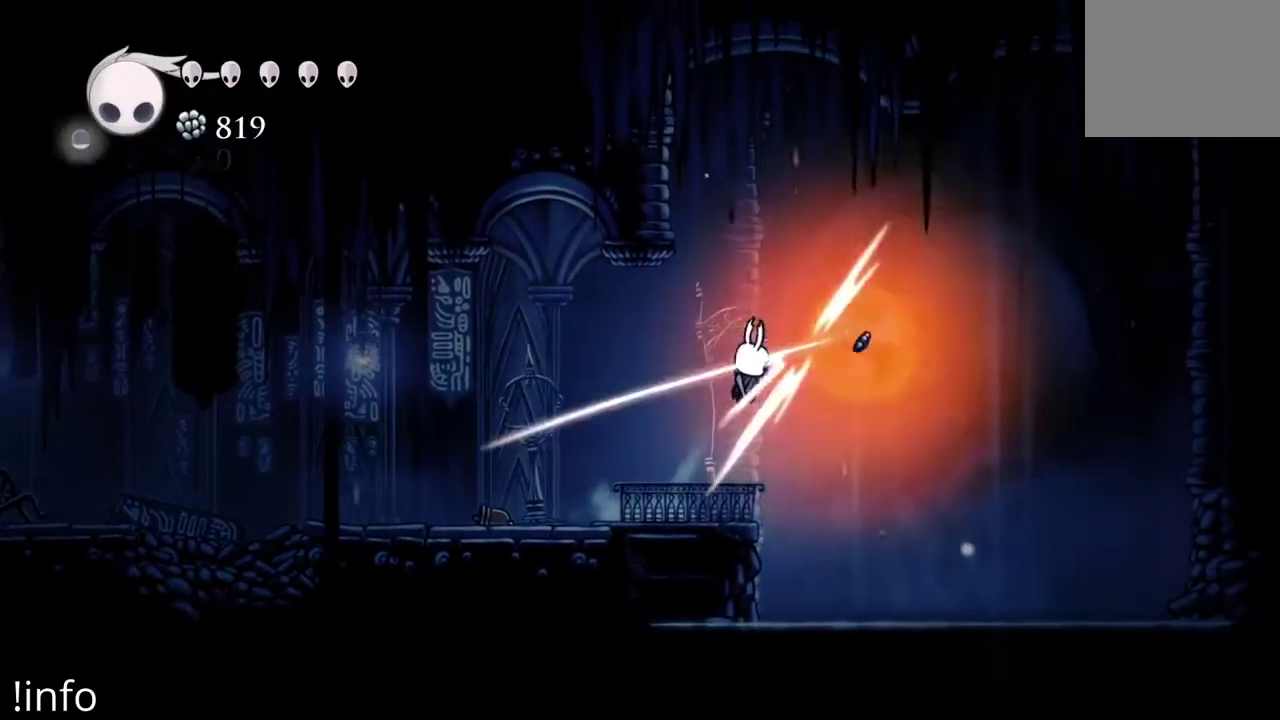
{"buttons": [], "left_stick": "center", "right_stick": "center", "events": [[33, "DPAD_RIGHT", "up"], [100, "DPAD_LEFT", "down"], [100, "X", "up"], [467, "DPAD_LEFT", "up"]]}
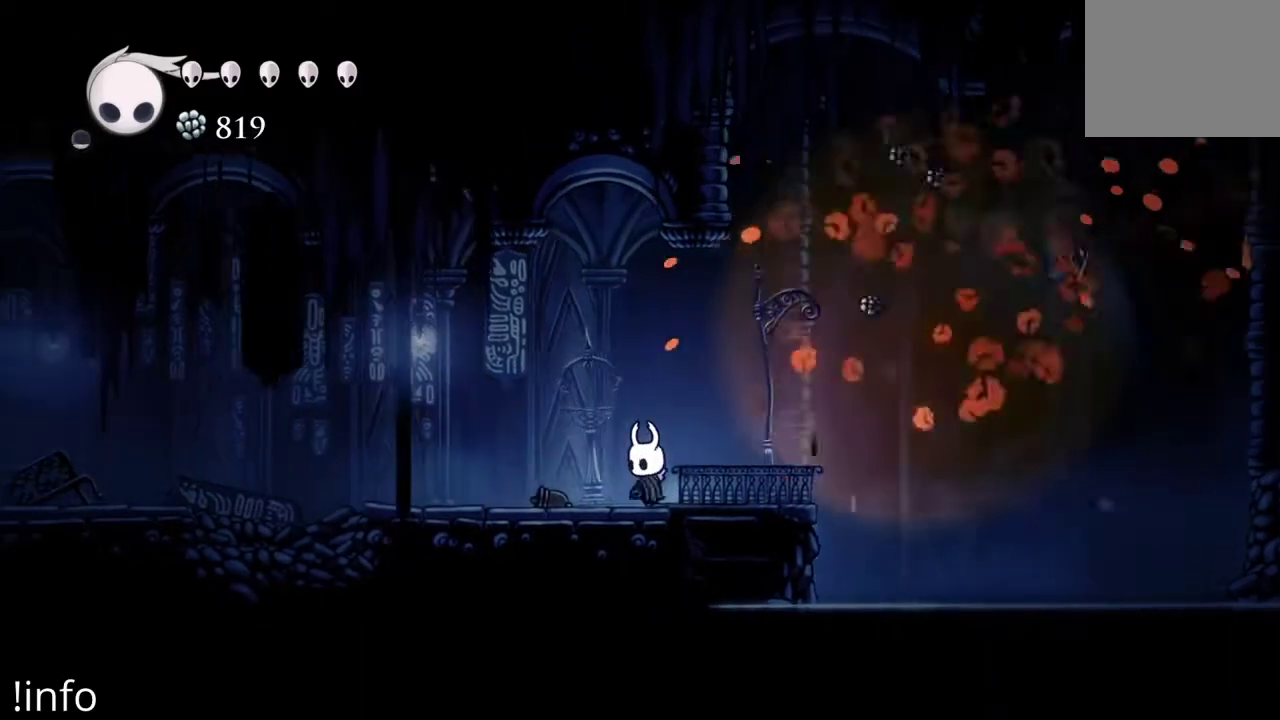
{"buttons": ["DPAD_RIGHT"], "left_stick": "center", "right_stick": "center", "events": [[200, "DPAD_RIGHT", "down"]]}
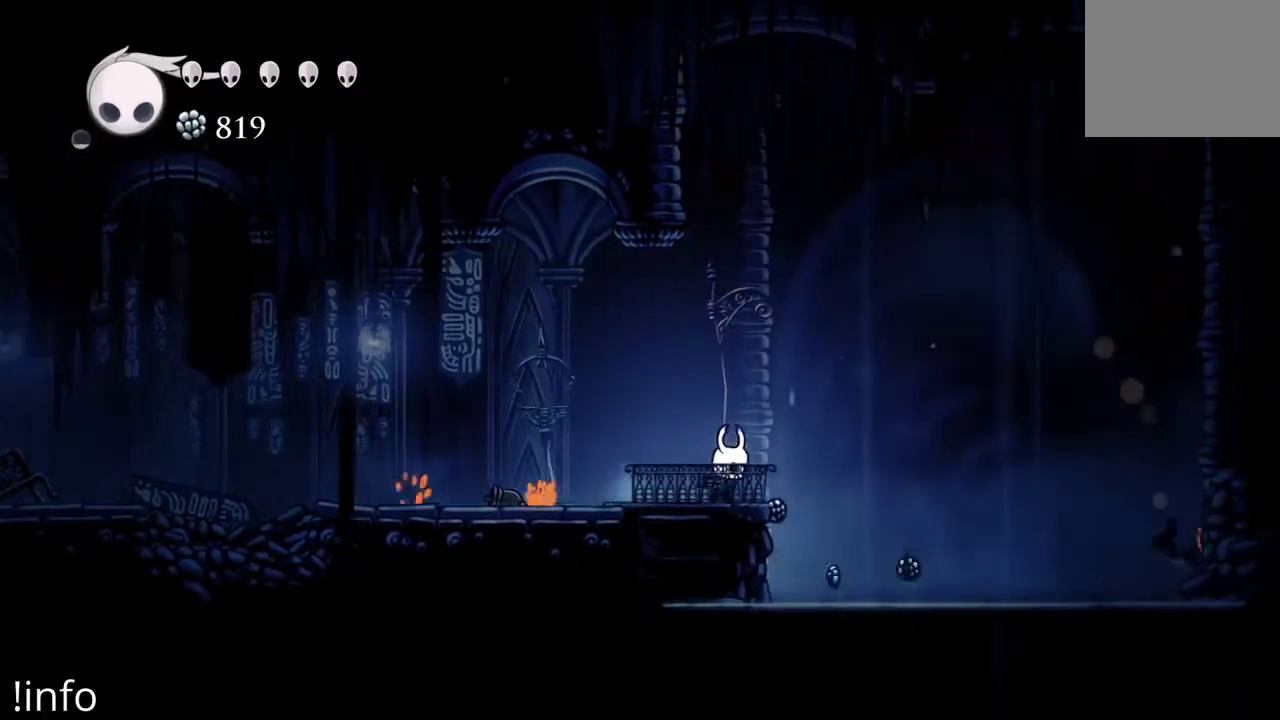
{"buttons": ["DPAD_RIGHT"], "left_stick": "center", "right_stick": "center", "events": [[33, "DPAD_RIGHT", "up"], [300, "DPAD_RIGHT", "down"]]}
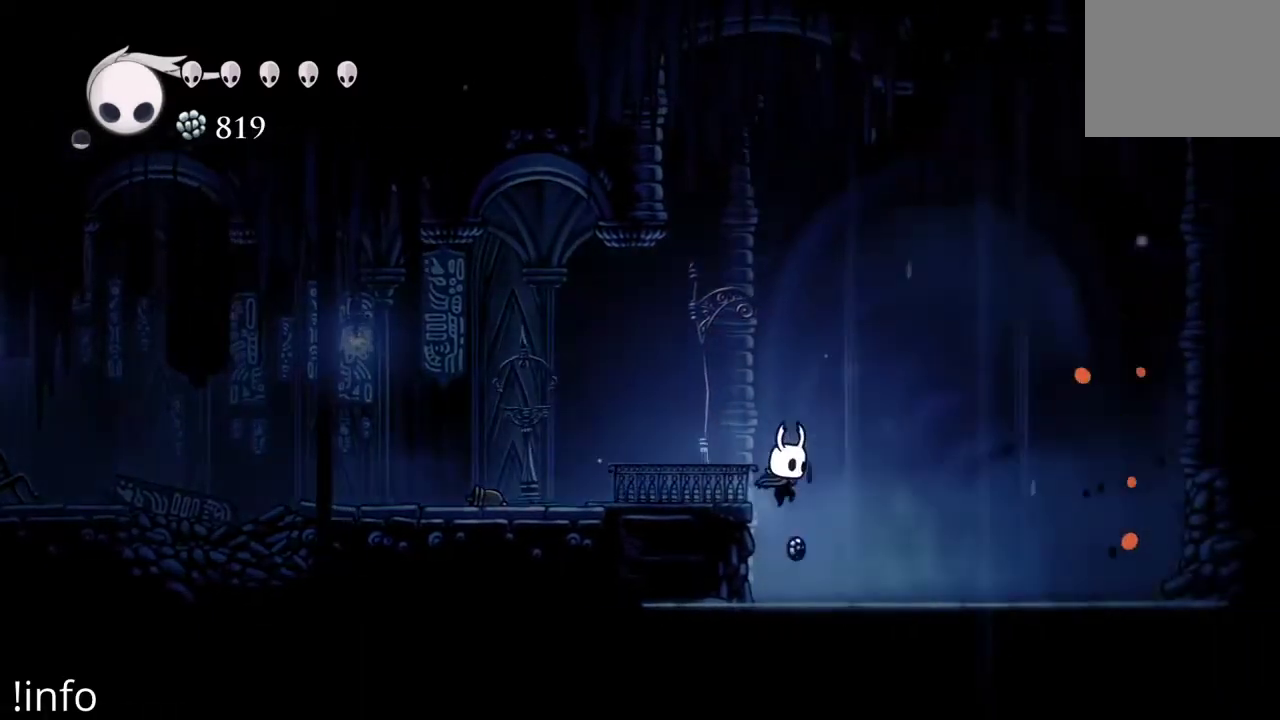
{"buttons": ["DPAD_RIGHT"], "left_stick": "center", "right_stick": "center", "events": [[67, "DPAD_RIGHT", "up"], [367, "DPAD_RIGHT", "down"]]}
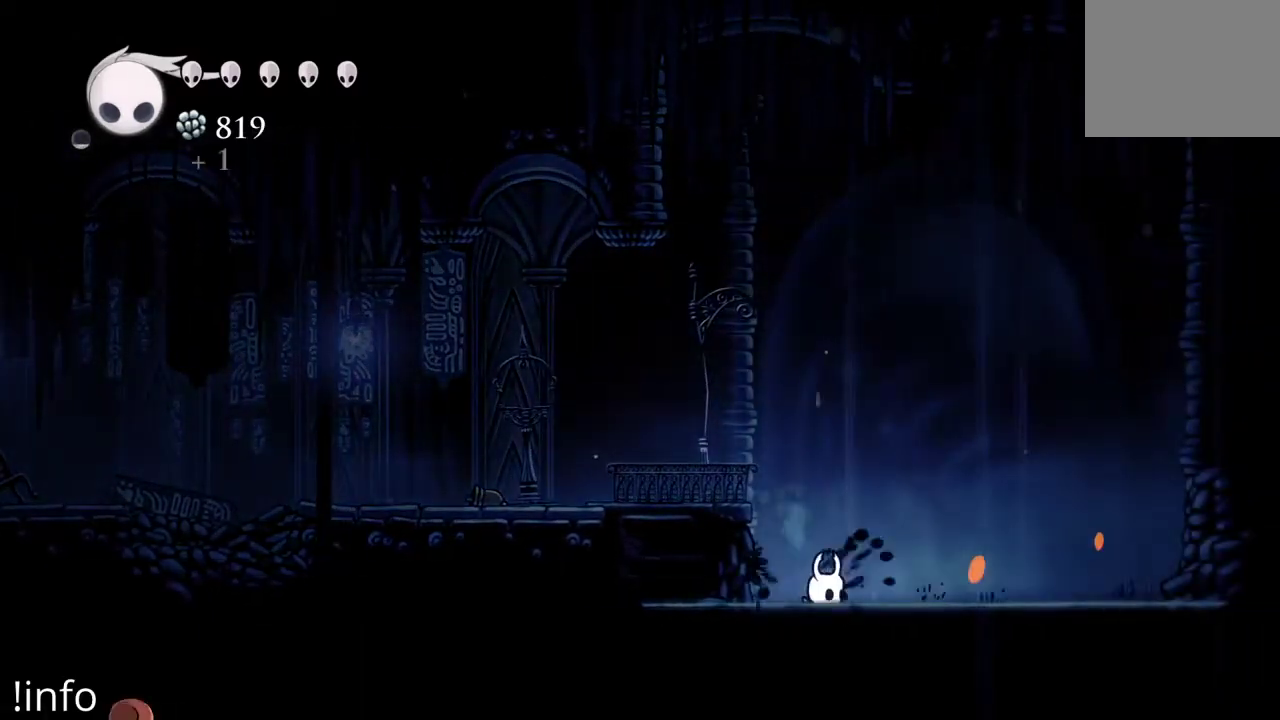
{"buttons": ["DPAD_RIGHT"], "left_stick": "center", "right_stick": "center", "events": []}
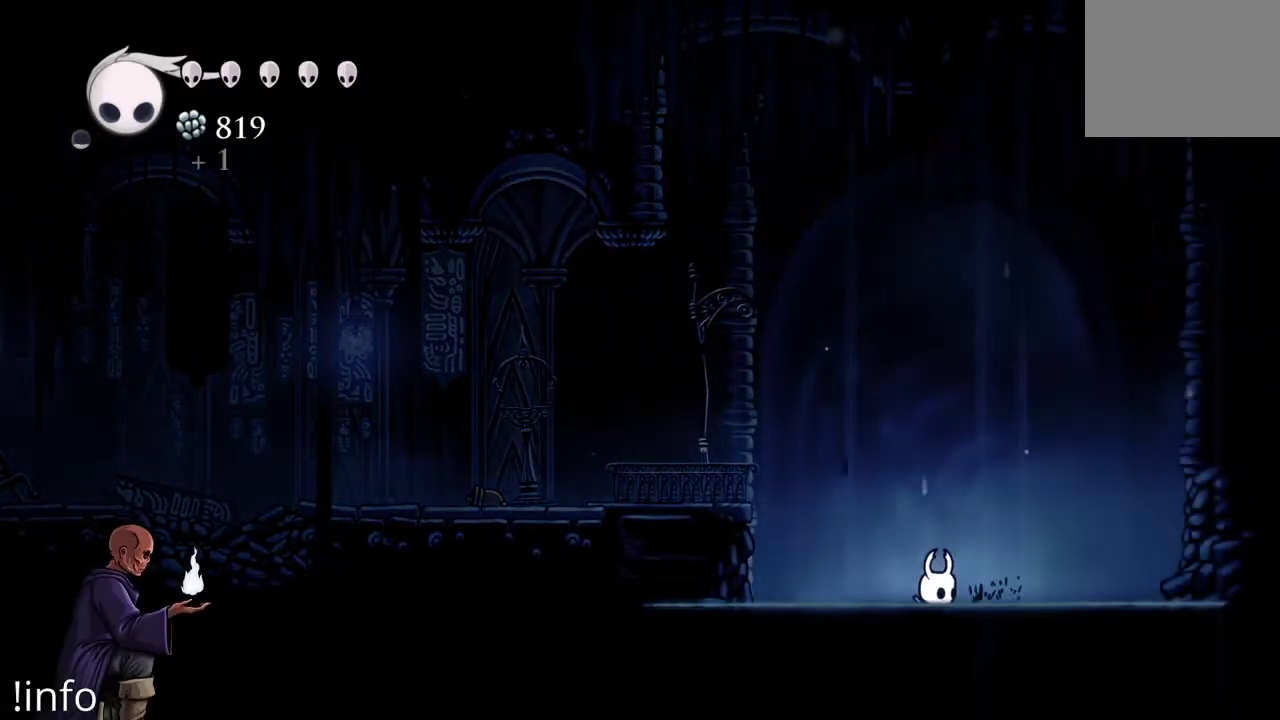
{"buttons": ["R2", "DPAD_RIGHT"], "left_stick": "center", "right_stick": "center", "events": [[500, "R2", "down"]]}
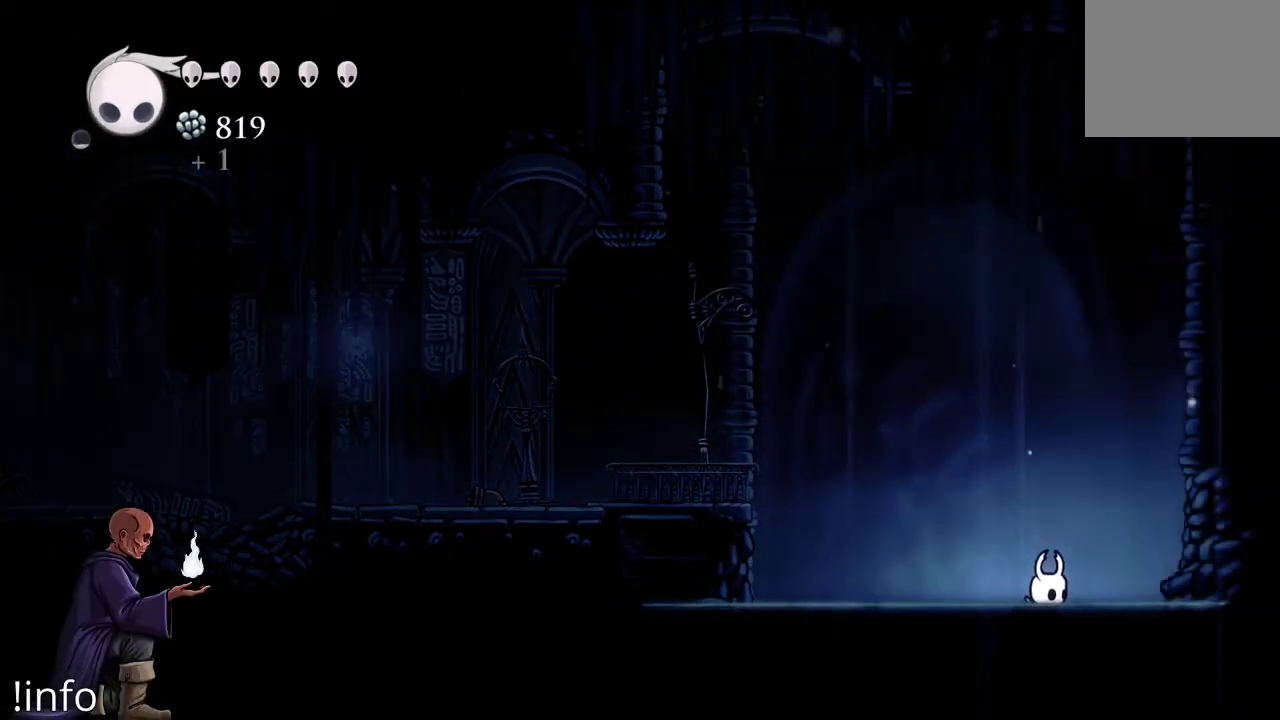
{"buttons": ["DPAD_DOWN", "DPAD_RIGHT"], "left_stick": "center", "right_stick": "center", "events": [[100, "R2", "up"], [267, "R2", "down"], [433, "R2", "up"], [500, "DPAD_DOWN", "down"]]}
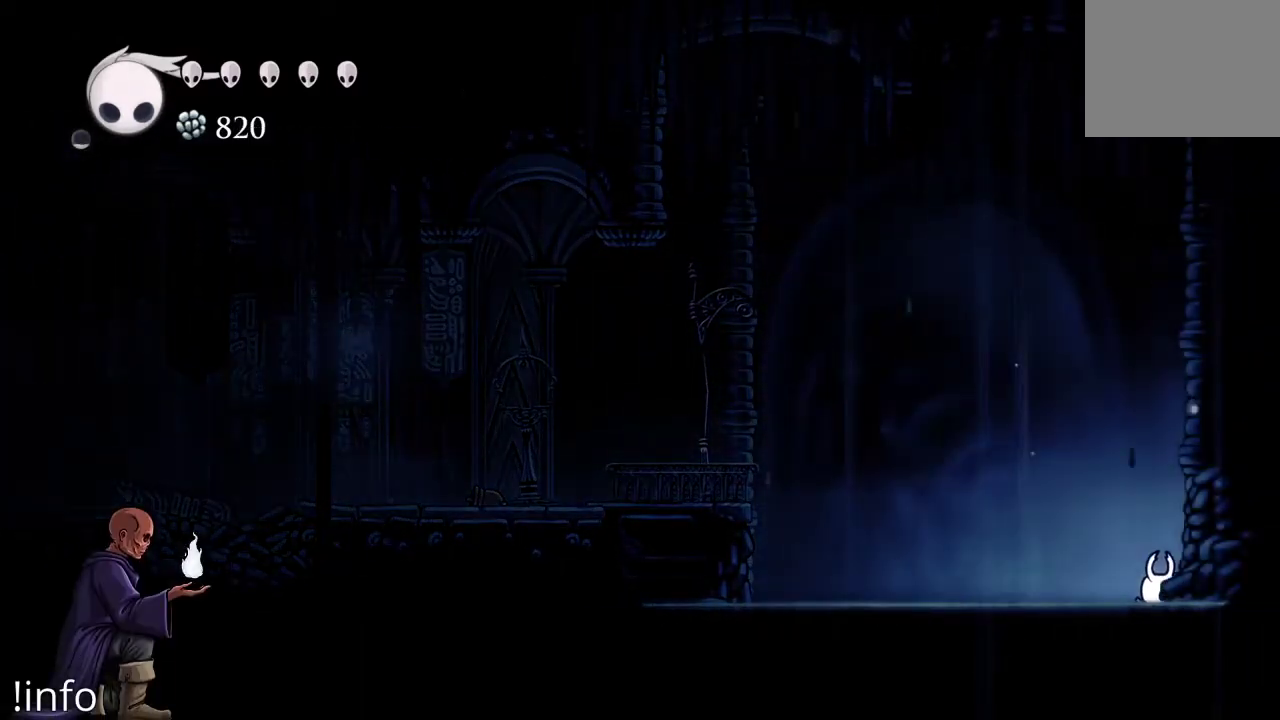
{"buttons": ["DPAD_RIGHT"], "left_stick": "center", "right_stick": "center", "events": [[500, "DPAD_DOWN", "up"]]}
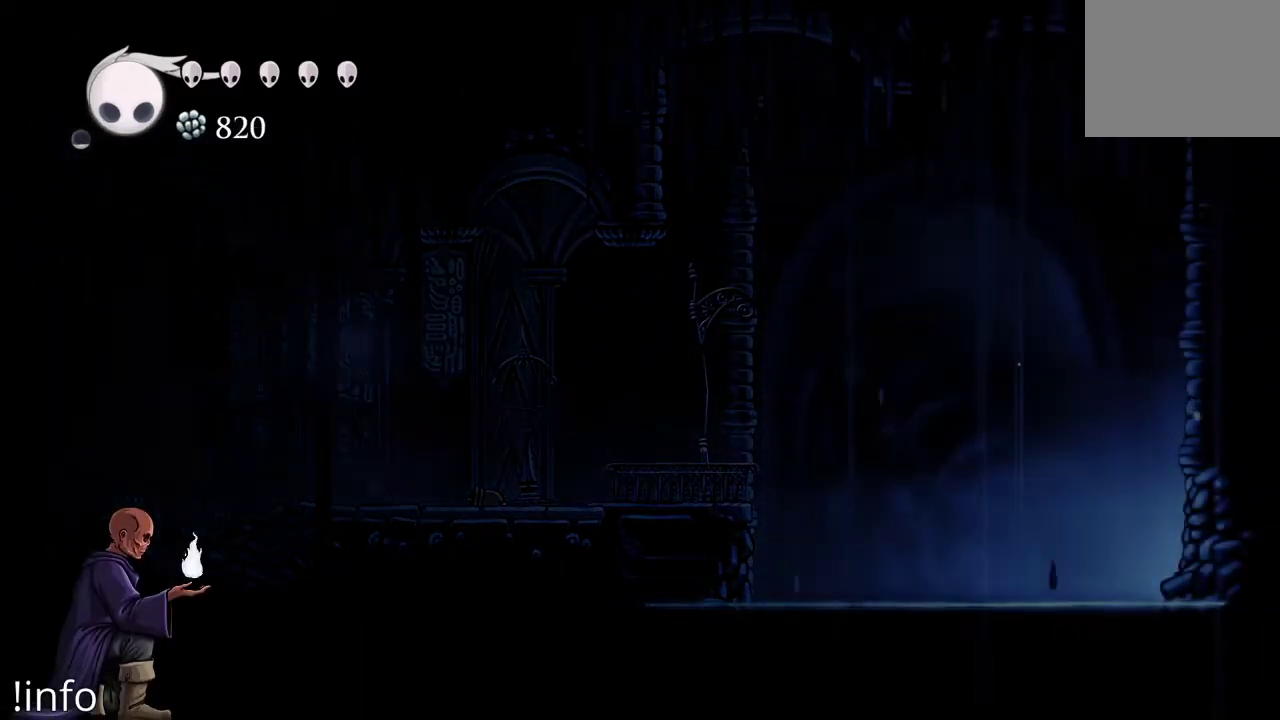
{"buttons": ["DPAD_RIGHT"], "left_stick": "center", "right_stick": "center", "events": []}
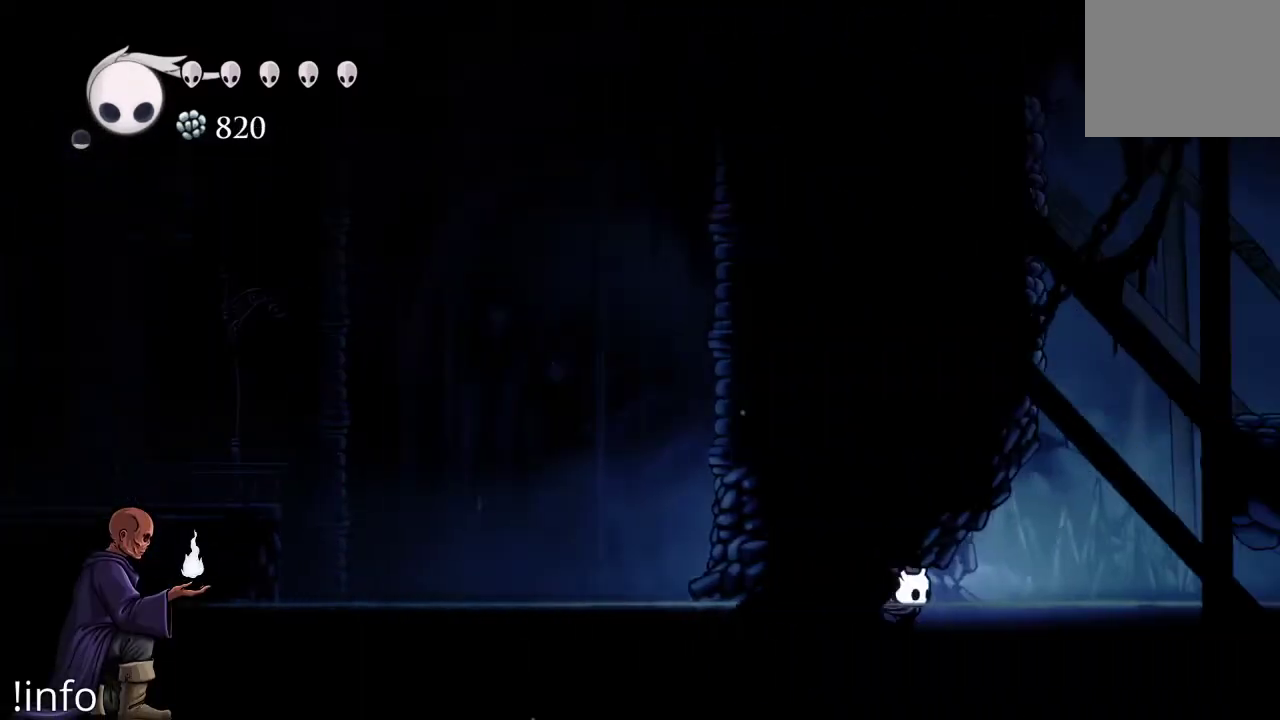
{"buttons": ["DPAD_RIGHT"], "left_stick": "center", "right_stick": "center", "events": [[133, "DPAD_RIGHT", "up"], [233, "DPAD_RIGHT", "down"]]}
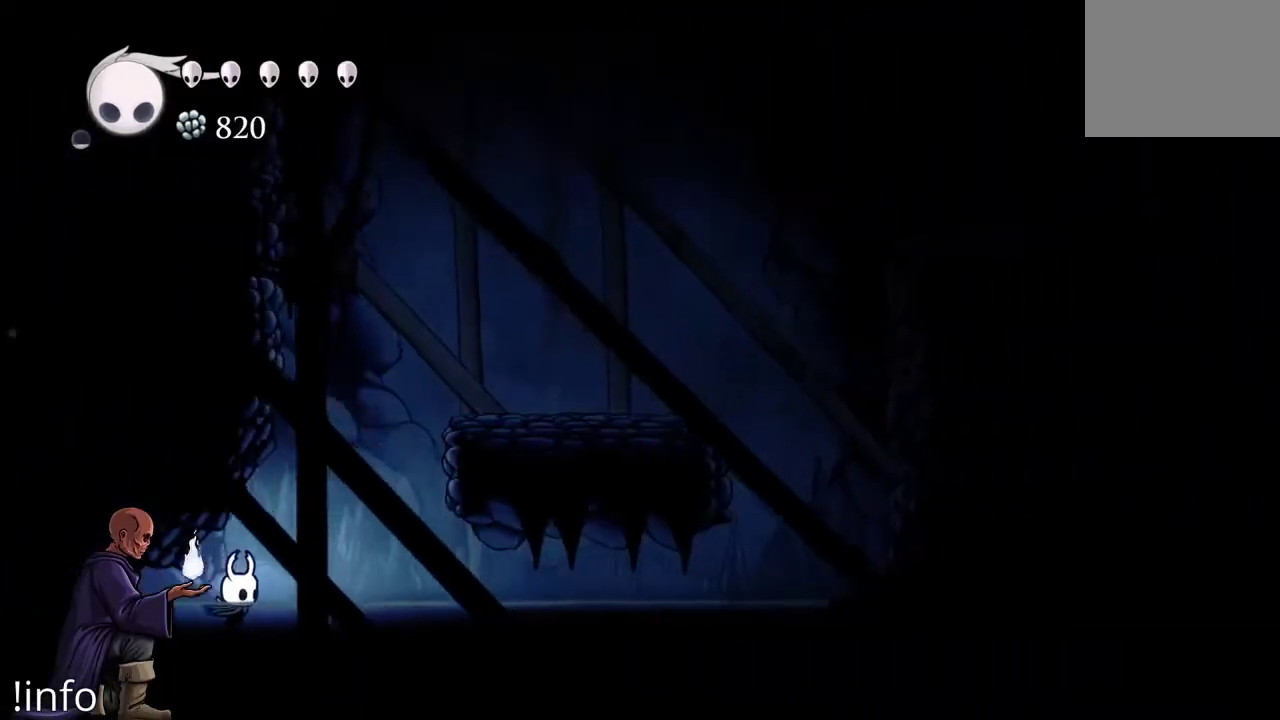
{"buttons": ["A", "DPAD_RIGHT"], "left_stick": "center", "right_stick": "center", "events": [[167, "A", "down"]]}
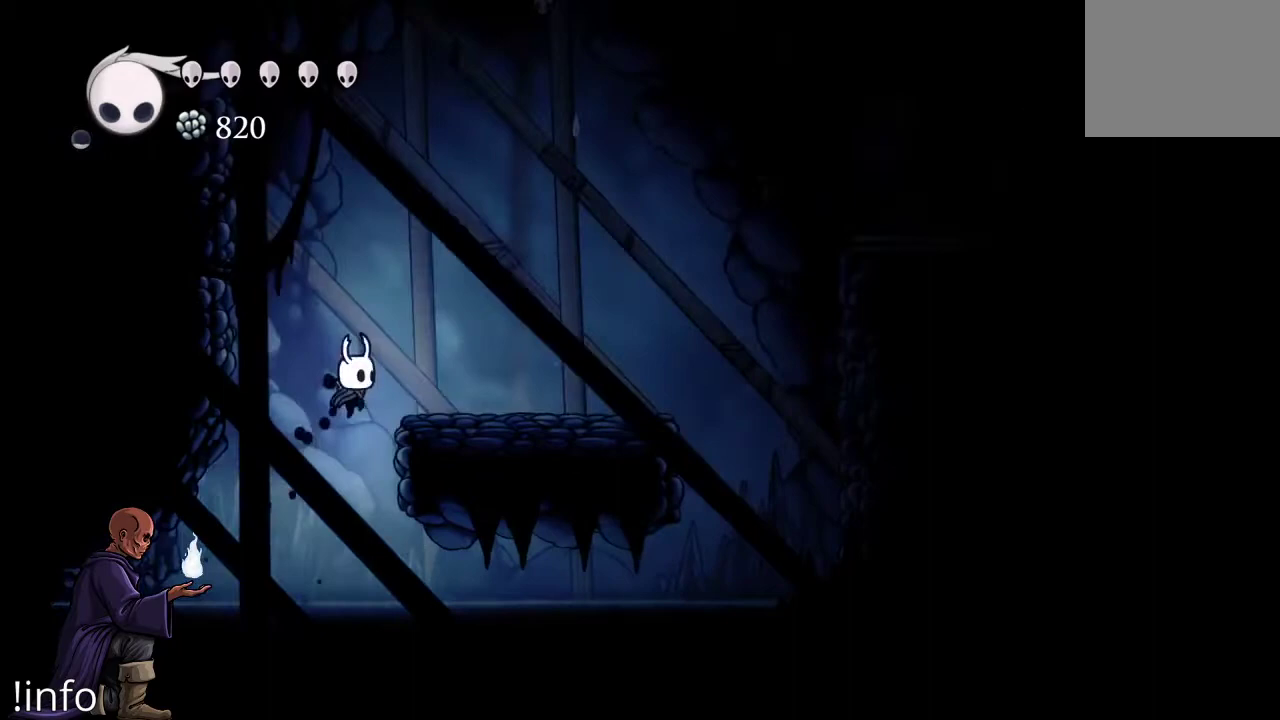
{"buttons": ["A", "DPAD_RIGHT"], "left_stick": "center", "right_stick": "center", "events": [[100, "A", "up"], [300, "A", "down"]]}
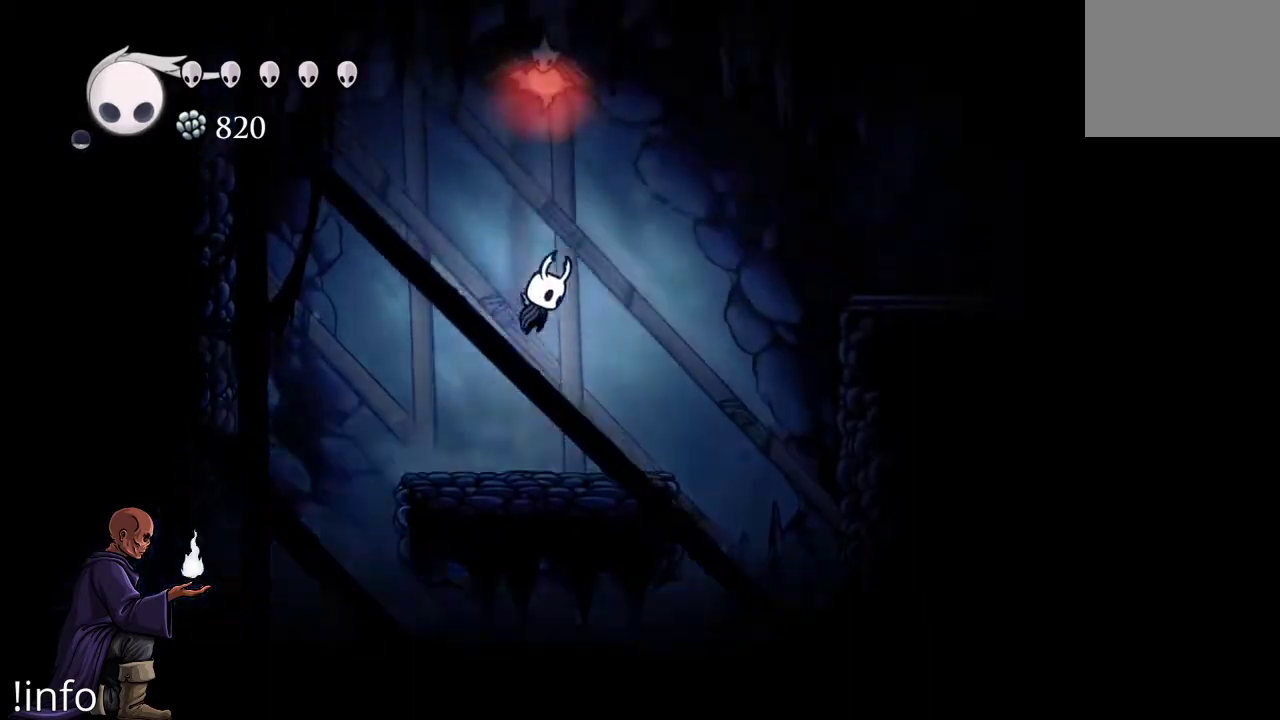
{"buttons": ["DPAD_RIGHT"], "left_stick": "center", "right_stick": "center", "events": [[167, "R2", "down"], [233, "A", "up"], [500, "R2", "up"]]}
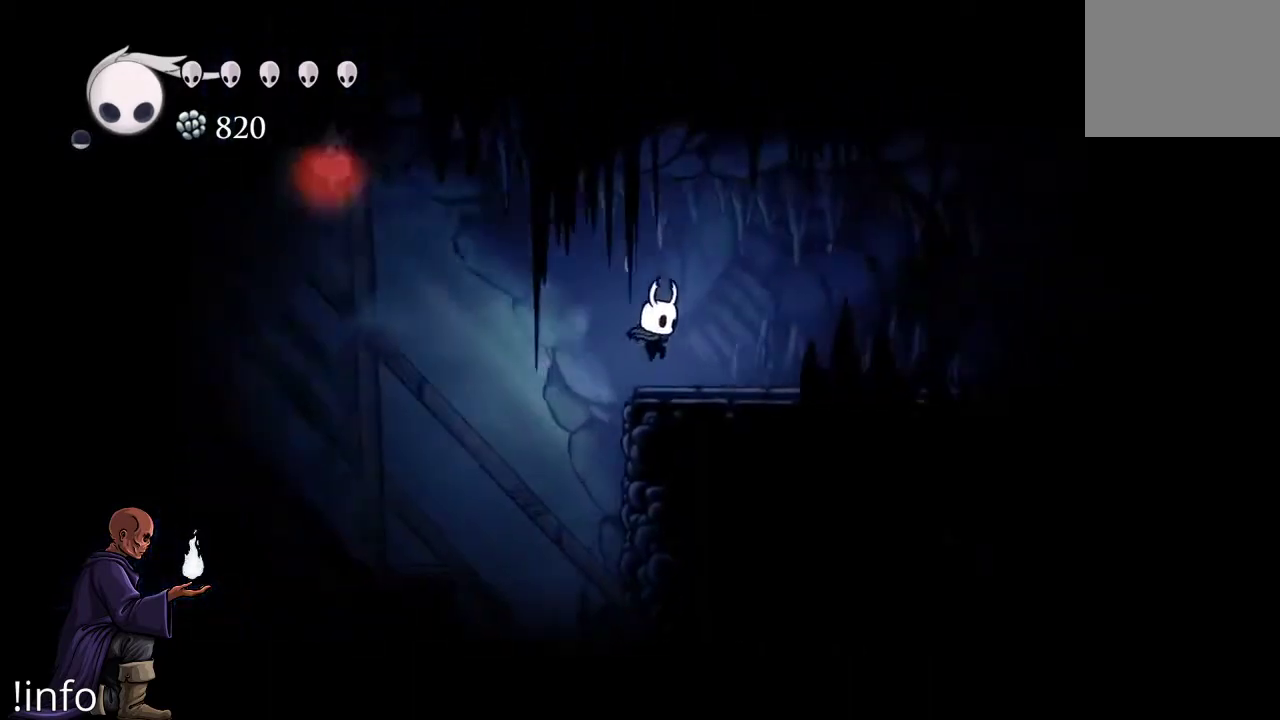
{"buttons": ["DPAD_RIGHT"], "left_stick": "center", "right_stick": "center", "events": [[233, "A", "down"], [433, "A", "up"]]}
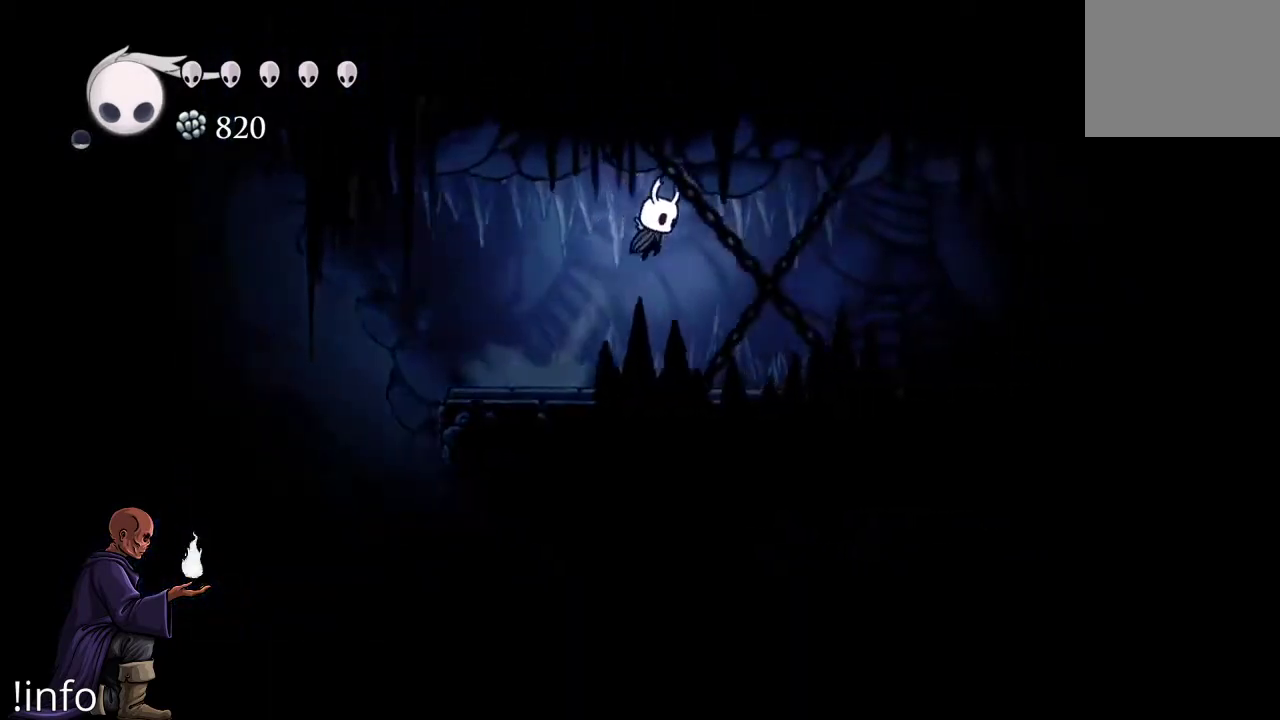
{"buttons": ["DPAD_RIGHT"], "left_stick": "center", "right_stick": "center", "events": []}
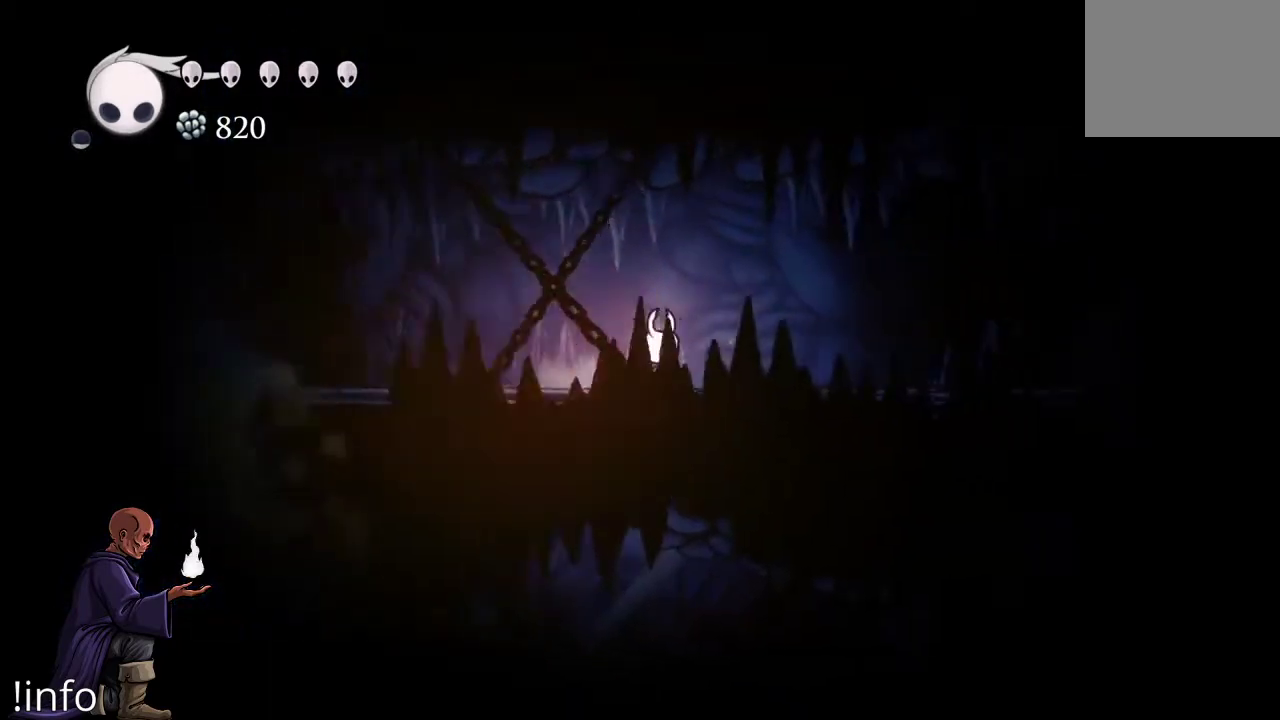
{"buttons": ["DPAD_RIGHT"], "left_stick": "center", "right_stick": "center", "events": [[367, "R2", "down"], [467, "R2", "up"]]}
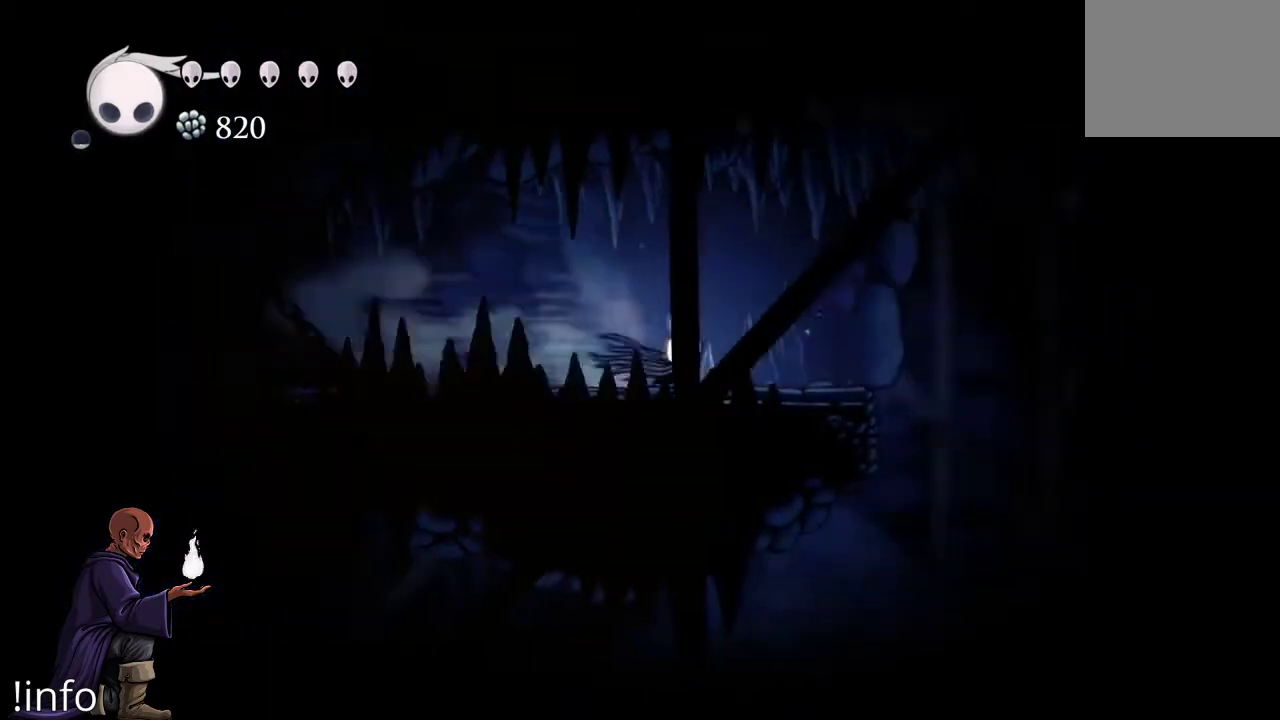
{"buttons": ["DPAD_RIGHT"], "left_stick": "center", "right_stick": "center", "events": [[367, "A", "down"], [467, "A", "up"]]}
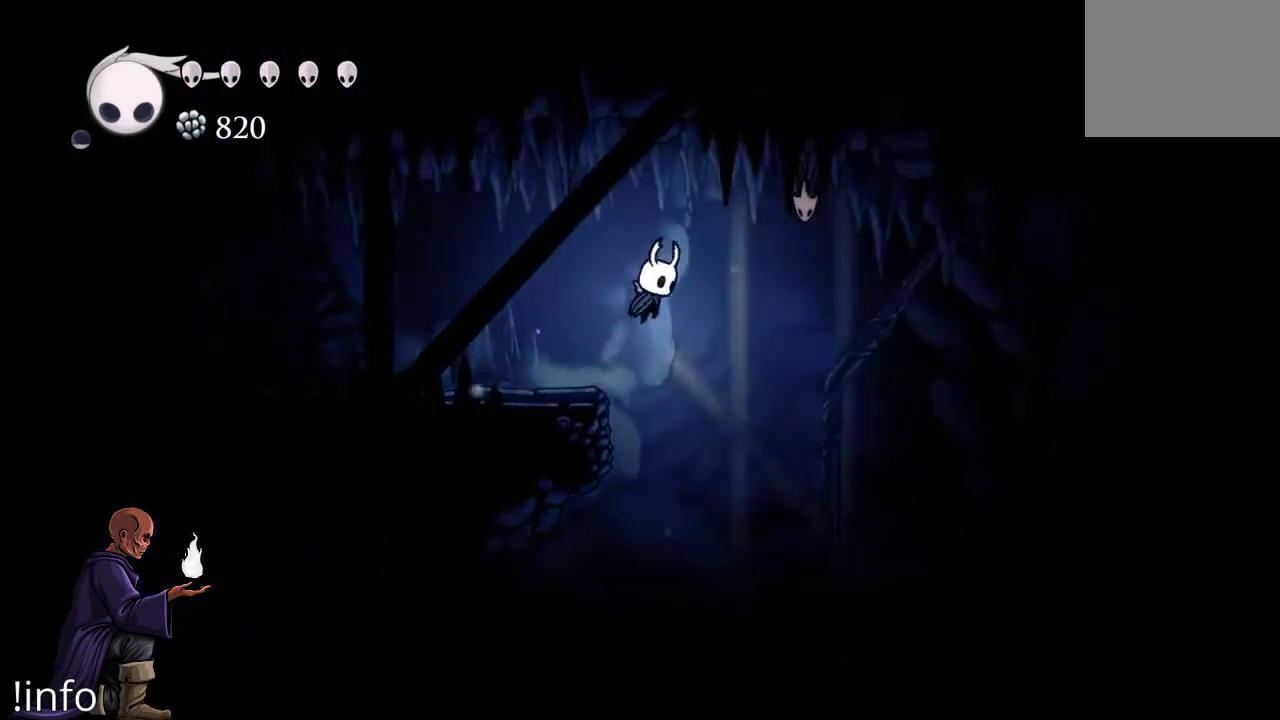
{"buttons": ["DPAD_RIGHT"], "left_stick": "center", "right_stick": "center", "events": [[267, "DPAD_RIGHT", "up"], [467, "DPAD_RIGHT", "down"]]}
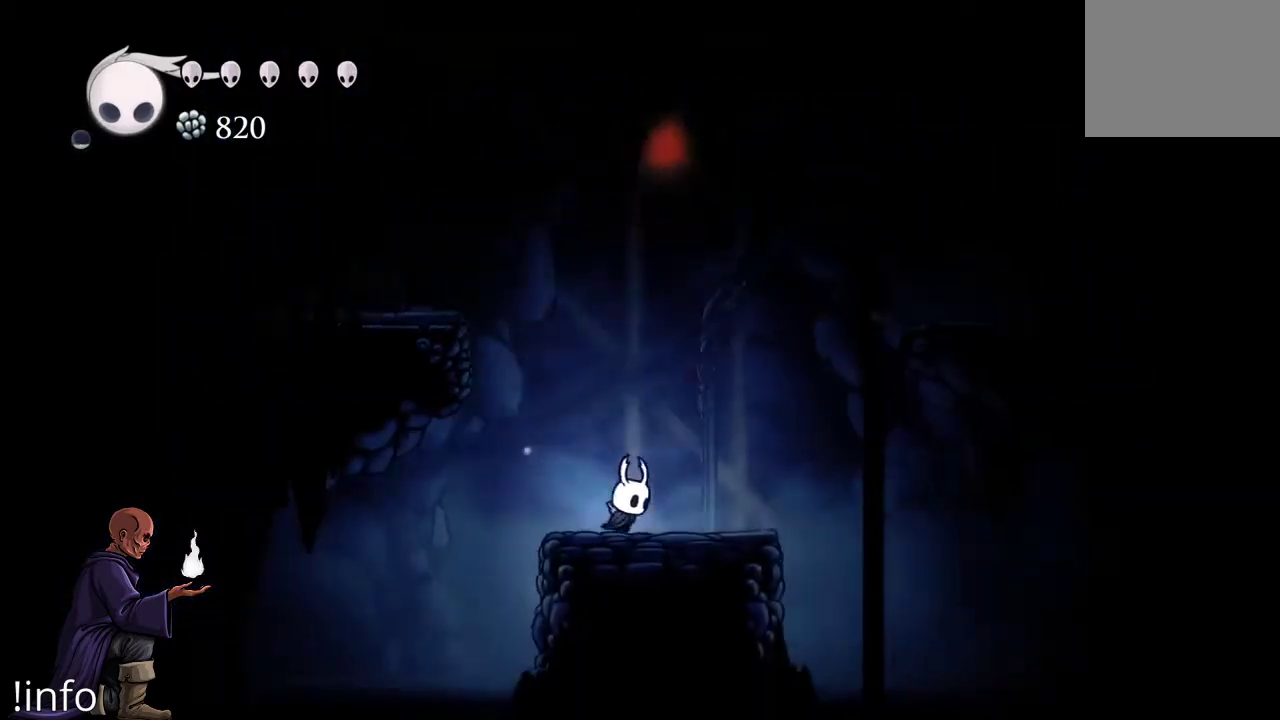
{"buttons": ["A", "DPAD_RIGHT"], "left_stick": "center", "right_stick": "center", "events": [[267, "A", "down"]]}
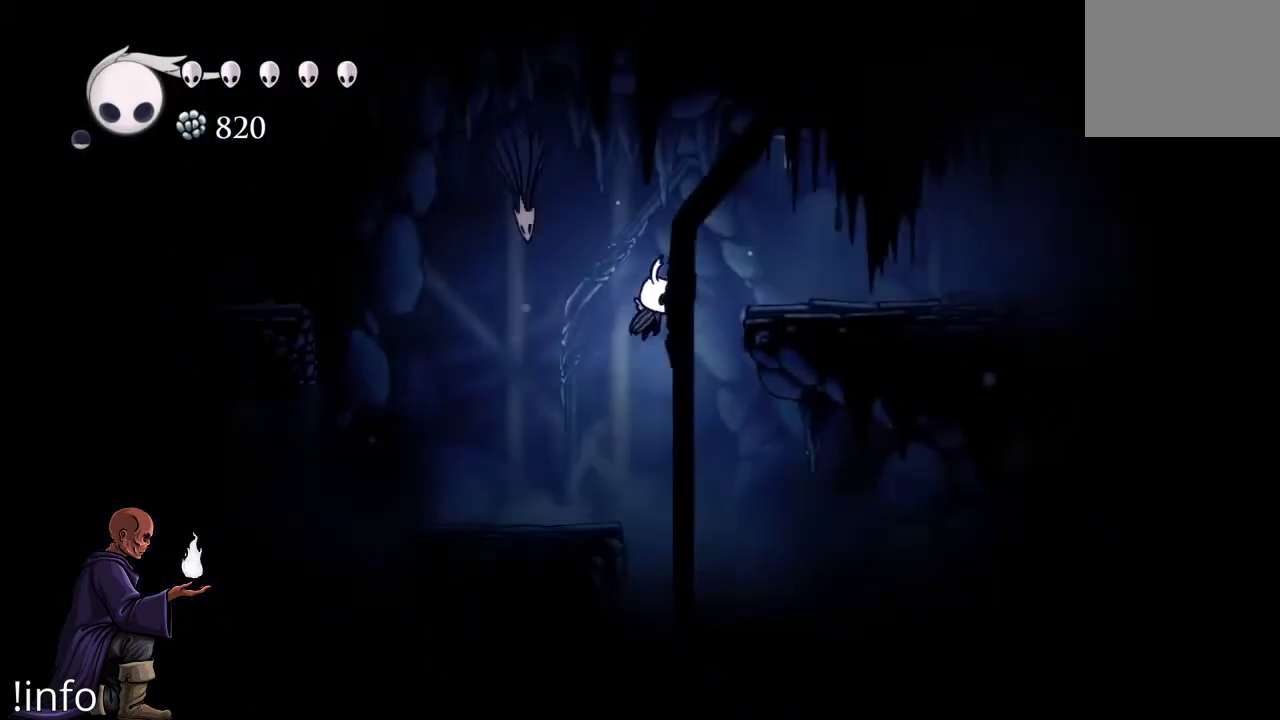
{"buttons": ["DPAD_RIGHT"], "left_stick": "center", "right_stick": "center", "events": [[200, "A", "up"], [200, "R2", "down"], [367, "R2", "up"]]}
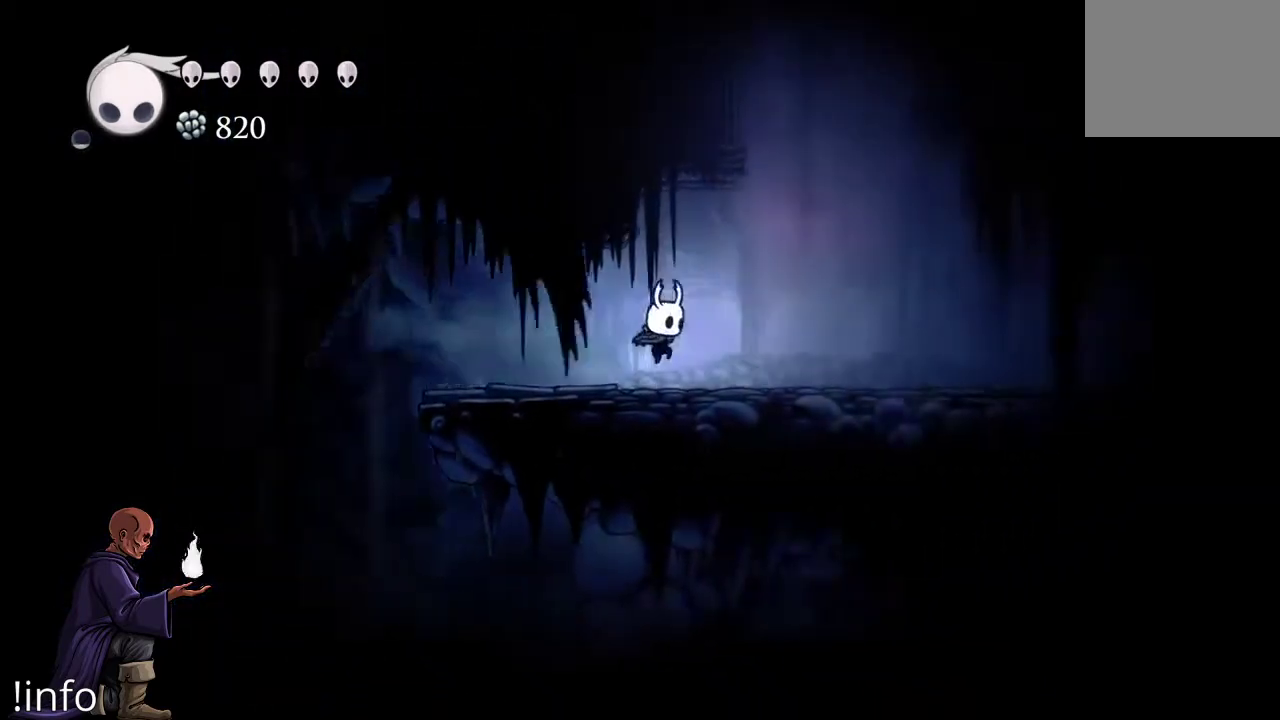
{"buttons": ["A"], "left_stick": "center", "right_stick": "center", "events": [[367, "A", "down"], [467, "DPAD_RIGHT", "up"]]}
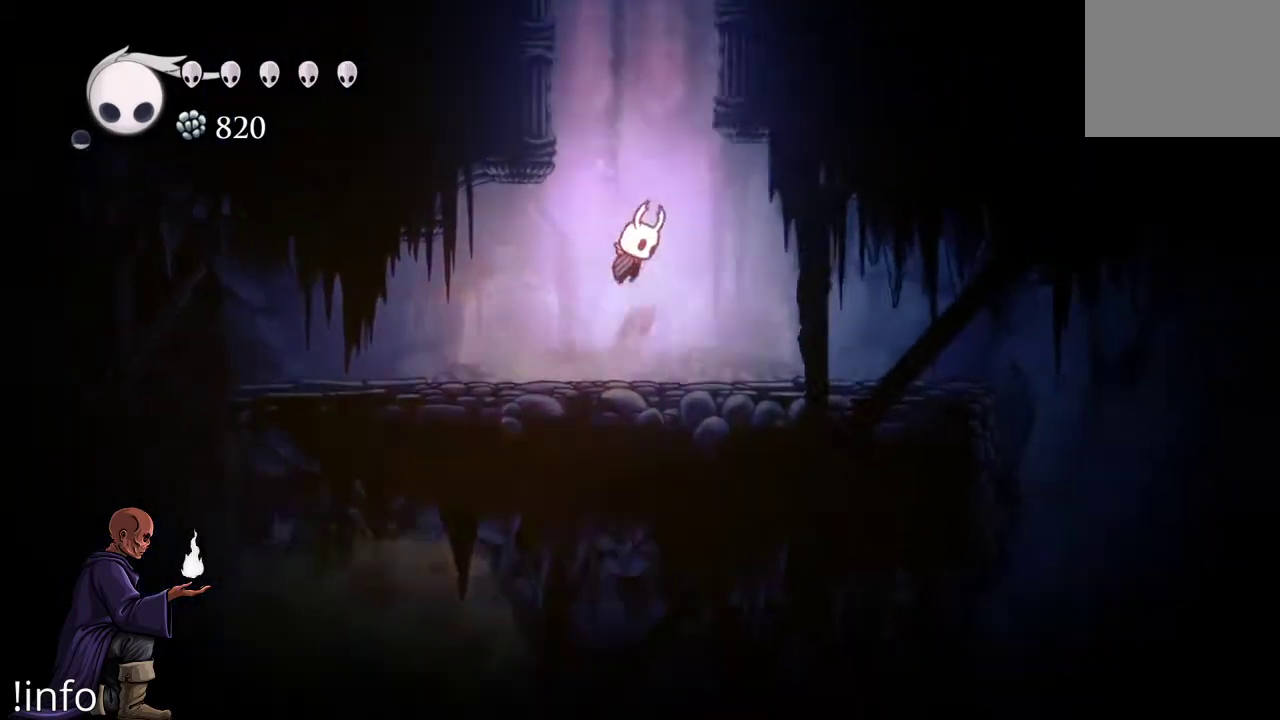
{"buttons": [], "left_stick": "center", "right_stick": "center", "events": [[100, "DPAD_LEFT", "down"], [200, "DPAD_LEFT", "up"], [300, "DPAD_RIGHT", "down"], [400, "A", "up"], [467, "DPAD_RIGHT", "up"]]}
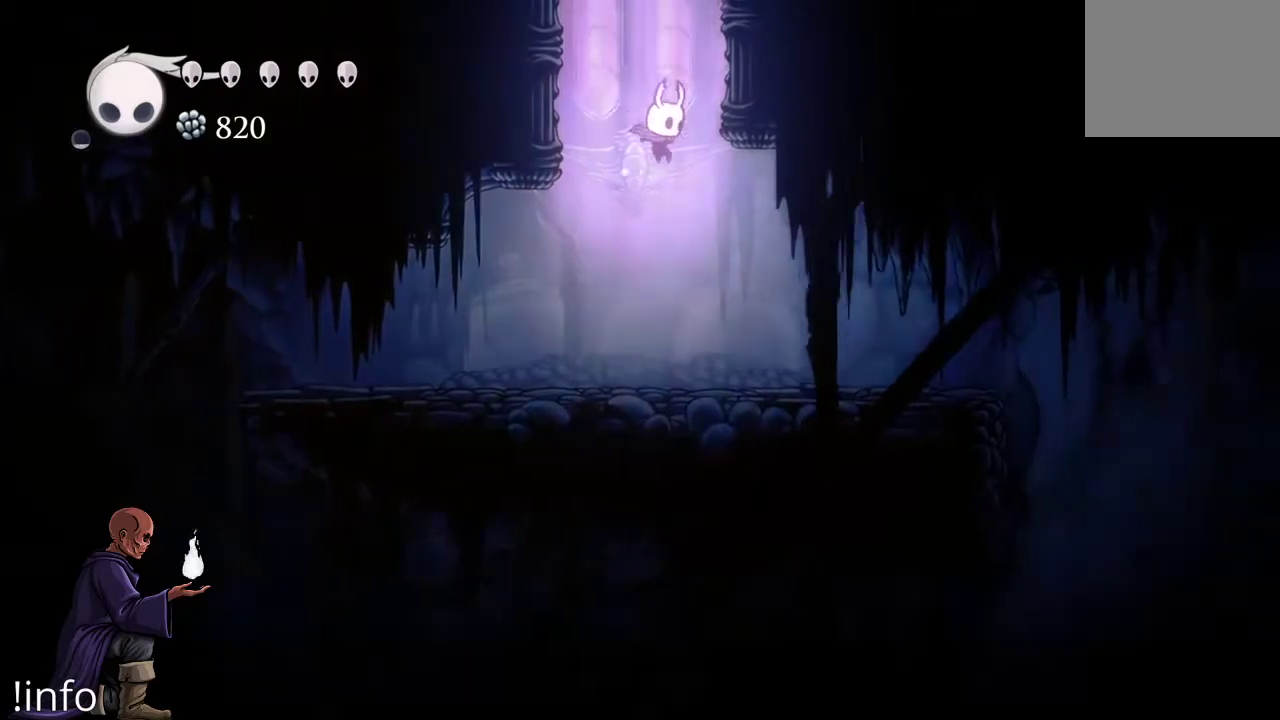
{"buttons": ["L1"], "left_stick": "center", "right_stick": "center", "events": [[133, "L1", "down"]]}
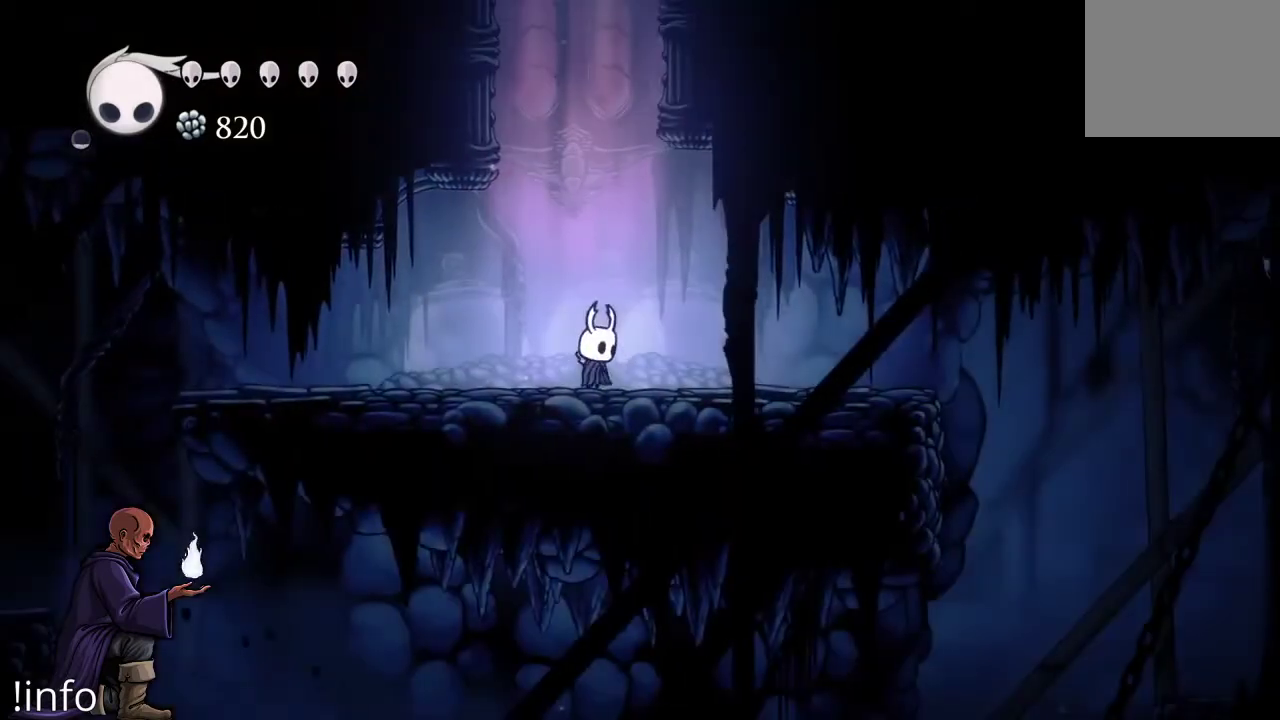
{"buttons": ["L1"], "left_stick": "center", "right_stick": "center", "events": [[33, "L1", "up"], [133, "L1", "down"]]}